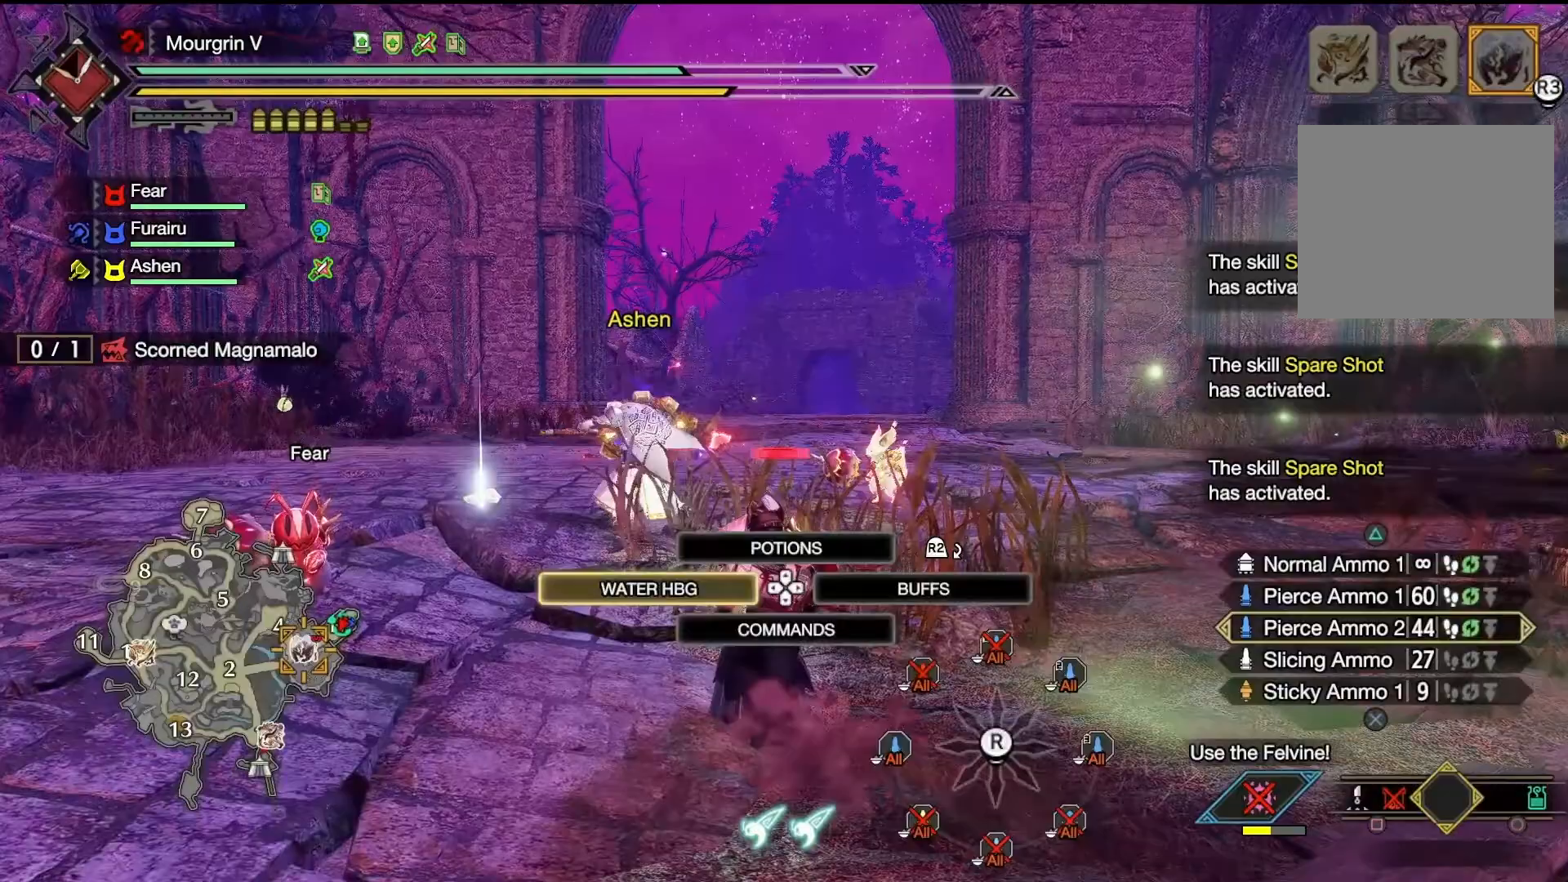
Gameplay with a controller (PlayStation layout); each line is a JSON object with the inputs held at the frame after it. "events" lists button and stick changes between this image and that frame as [ms after this image, input, new state], when the widget could be followed in between.
{"buttons": ["L1"], "left_stick": "up-left", "right_stick": "center", "events": [[200, "left_stick", "up-left"]]}
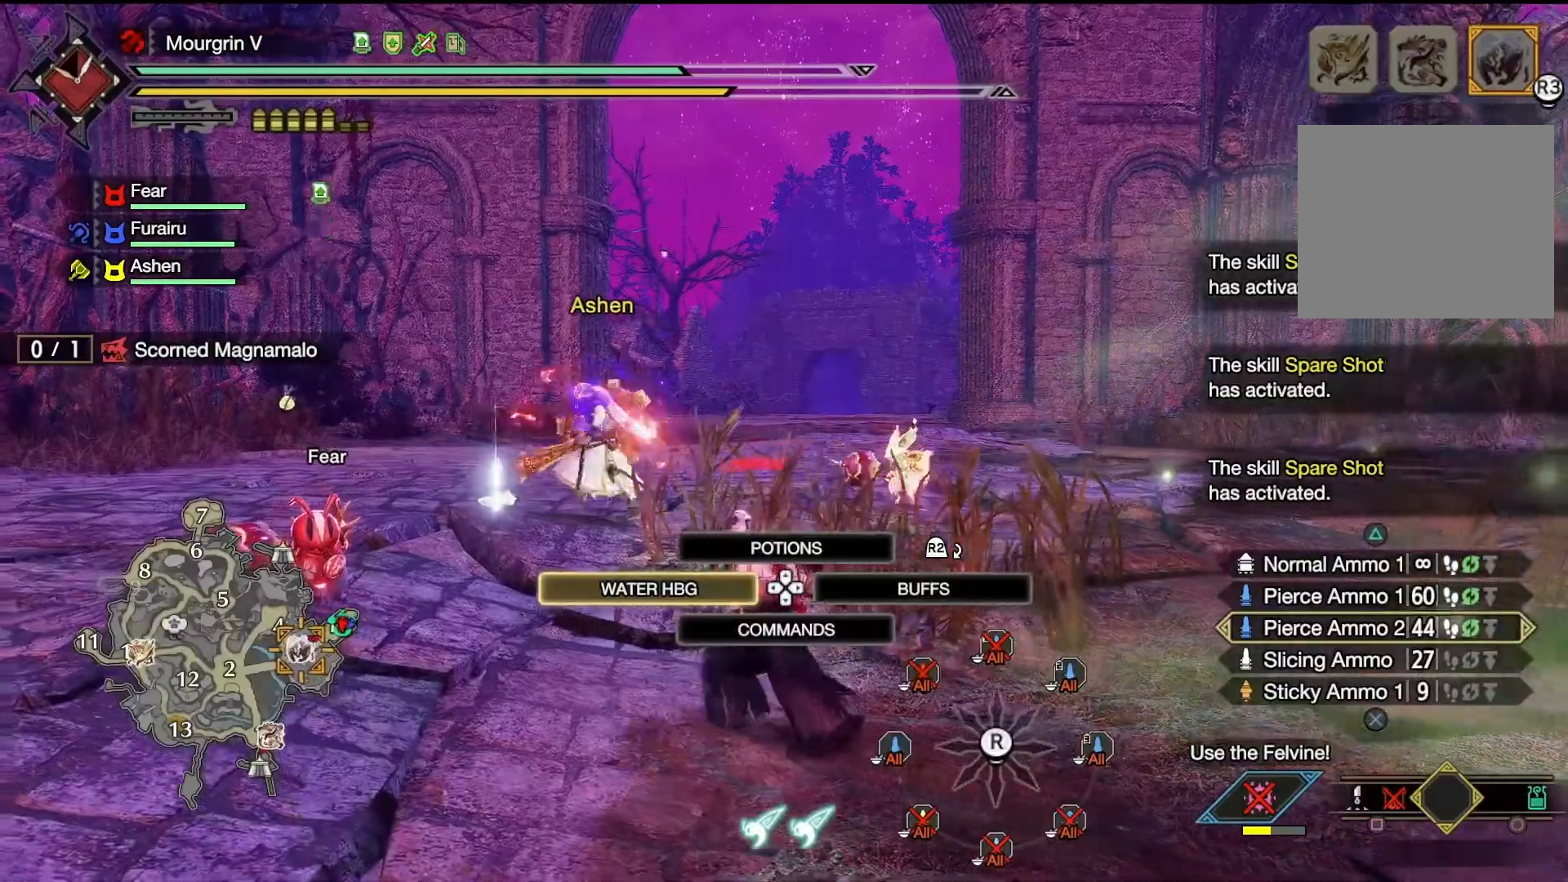
{"buttons": ["L1"], "left_stick": "up-left", "right_stick": "center", "events": [[133, "right_stick", "right"], [200, "right_stick", "center"]]}
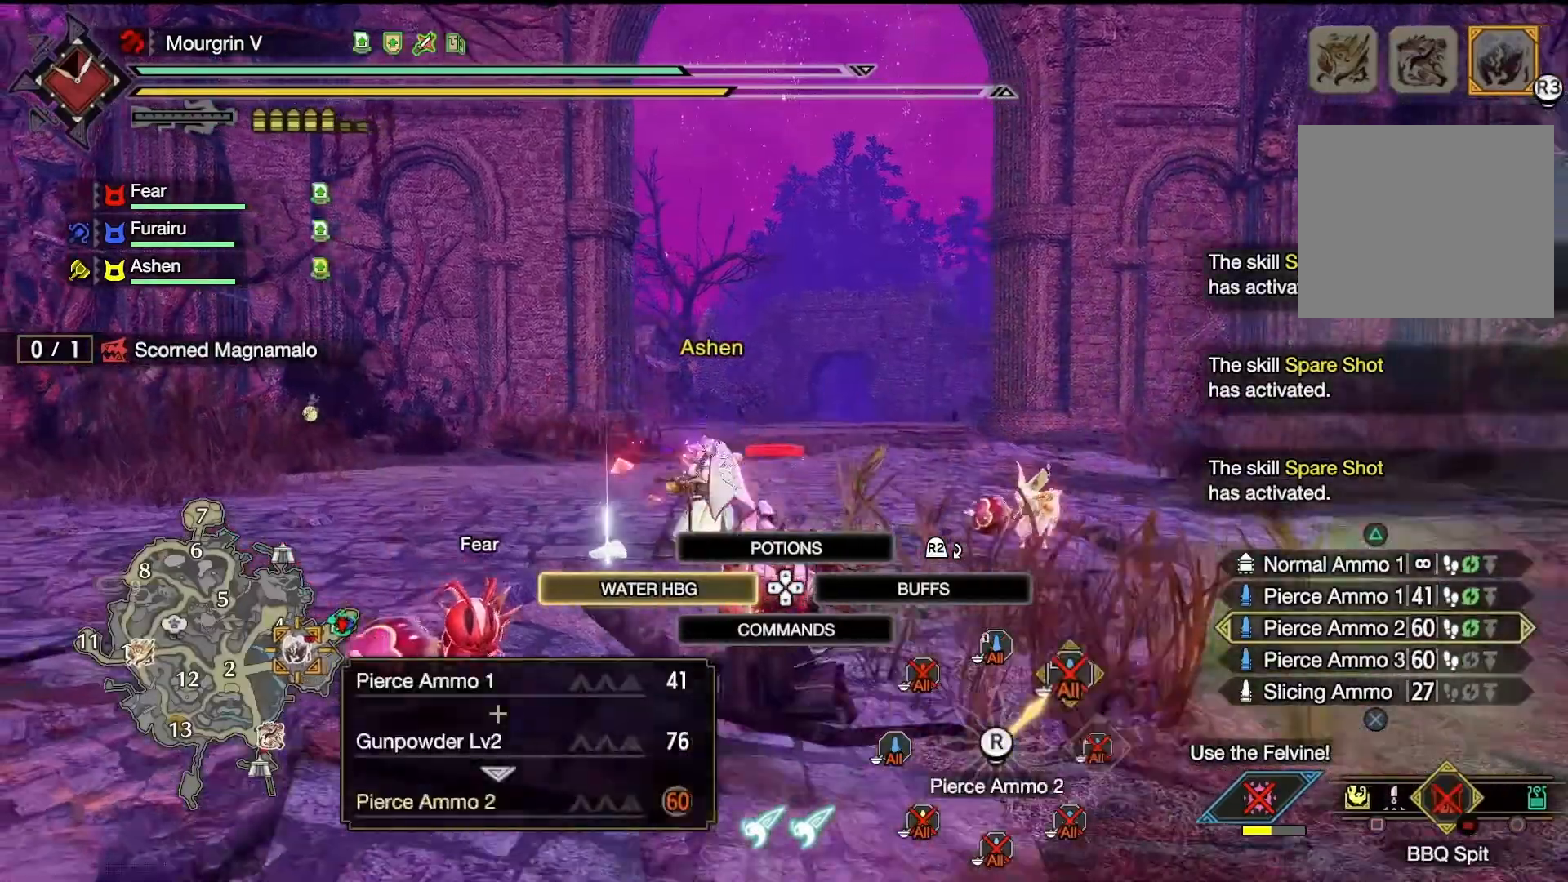
{"buttons": ["L1"], "left_stick": "up", "right_stick": "center", "events": [[367, "left_stick", "up"]]}
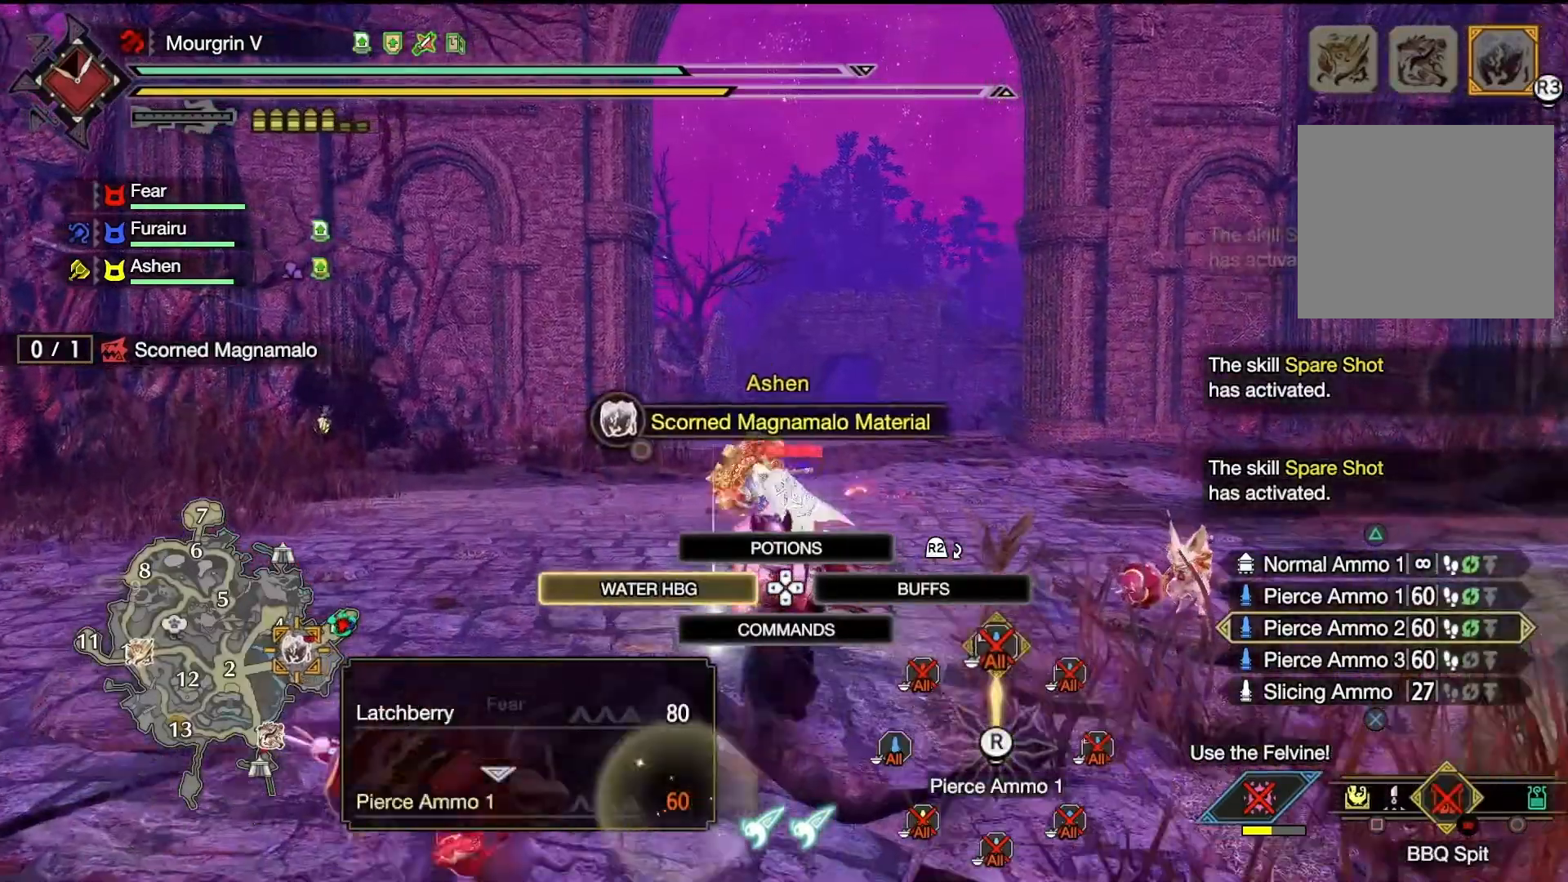
{"buttons": ["R1"], "left_stick": "up", "right_stick": "center", "events": [[133, "right_stick", "left"], [200, "right_stick", "center"], [367, "L1", "up"], [467, "R1", "down"]]}
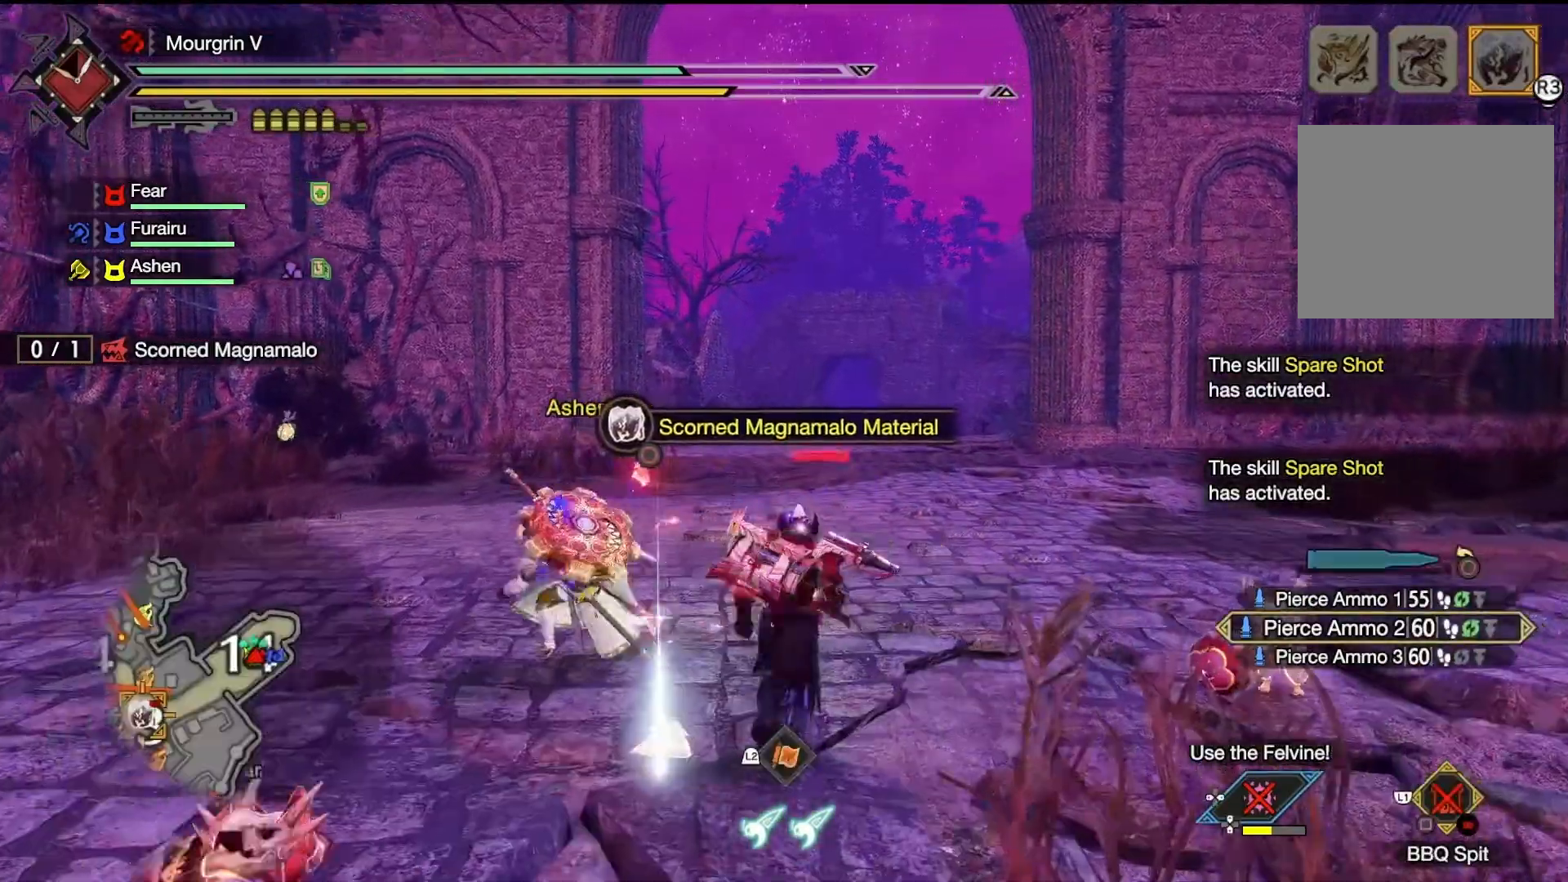
{"buttons": ["CIRCLE", "R1"], "left_stick": "down-left", "right_stick": "center", "events": [[233, "CIRCLE", "down"], [333, "CIRCLE", "up"], [333, "left_stick", "left"], [400, "left_stick", "down-left"], [433, "CIRCLE", "down"]]}
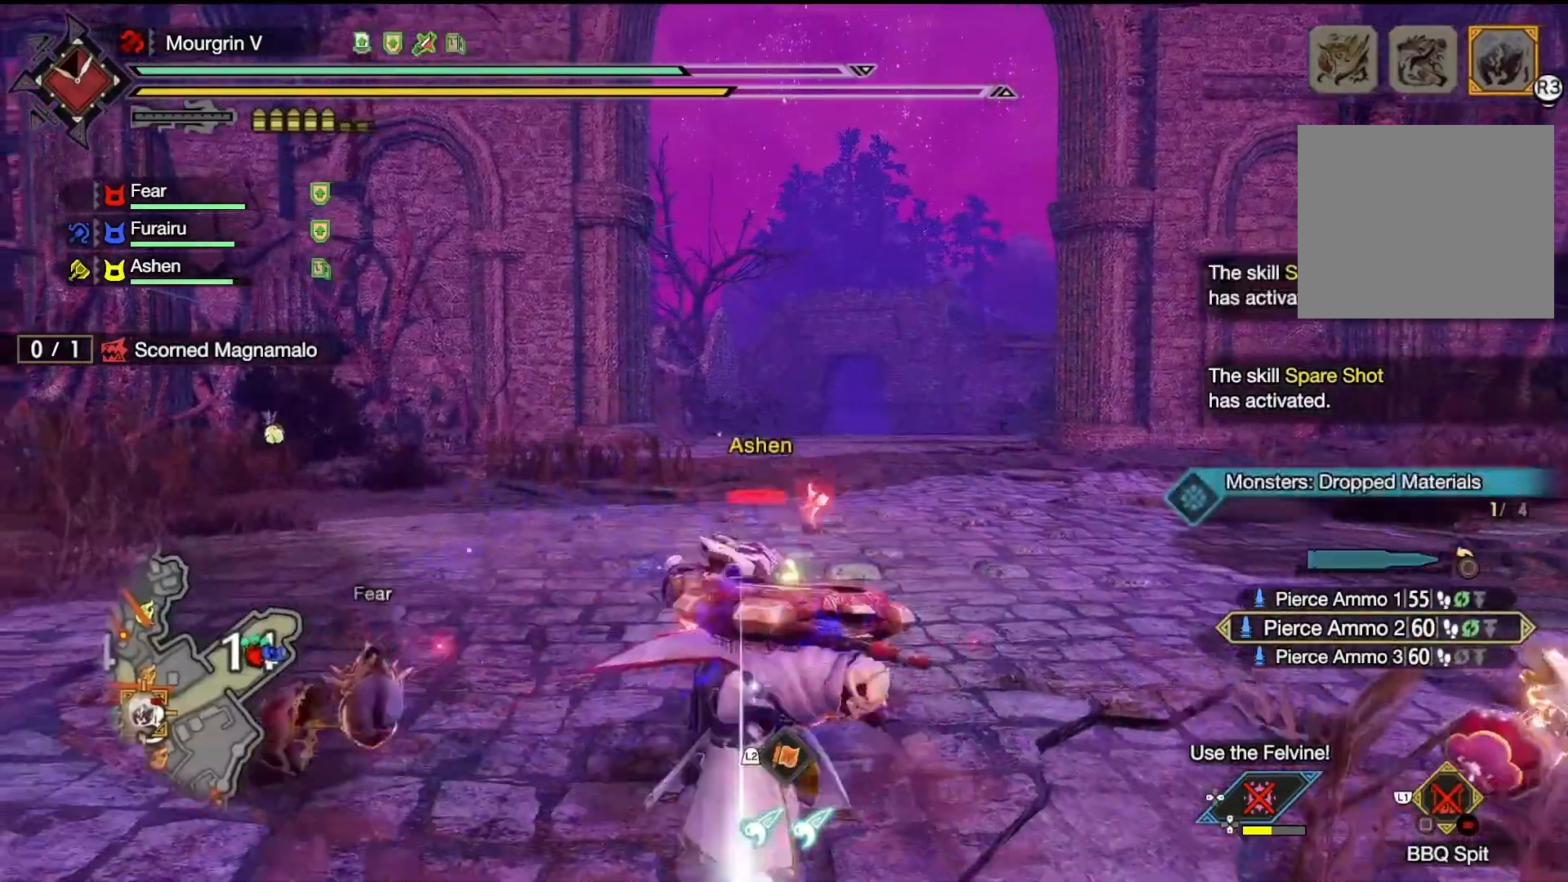
{"buttons": ["R1"], "left_stick": "up", "right_stick": "center", "events": [[33, "CIRCLE", "up"], [233, "left_stick", "up-left"], [367, "left_stick", "up"]]}
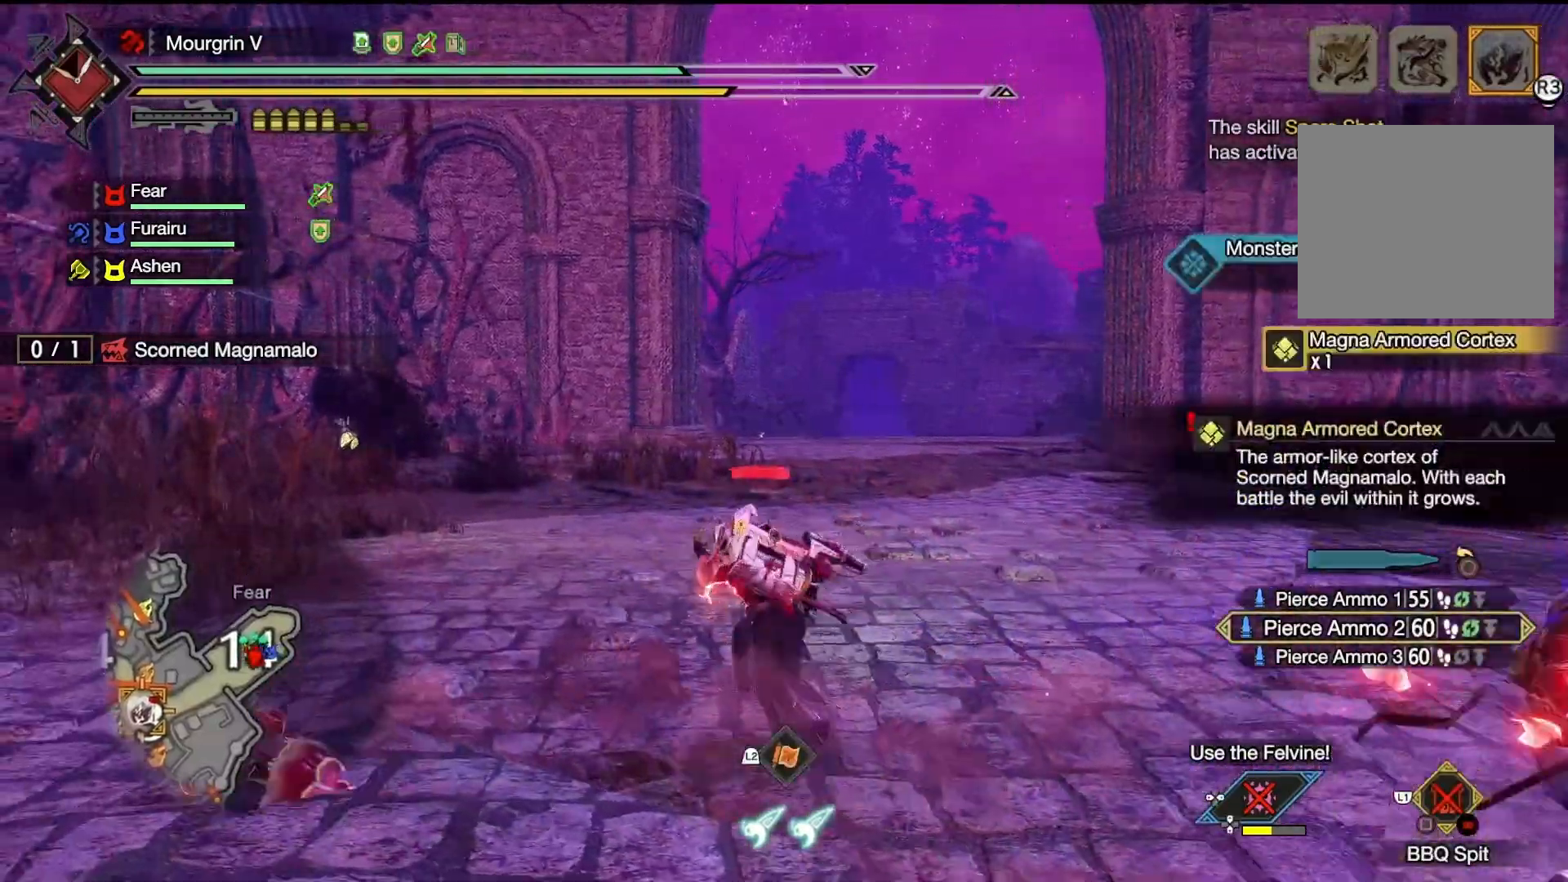
{"buttons": ["R1"], "left_stick": "up", "right_stick": "center", "events": [[67, "right_stick", "down-right"], [167, "right_stick", "center"]]}
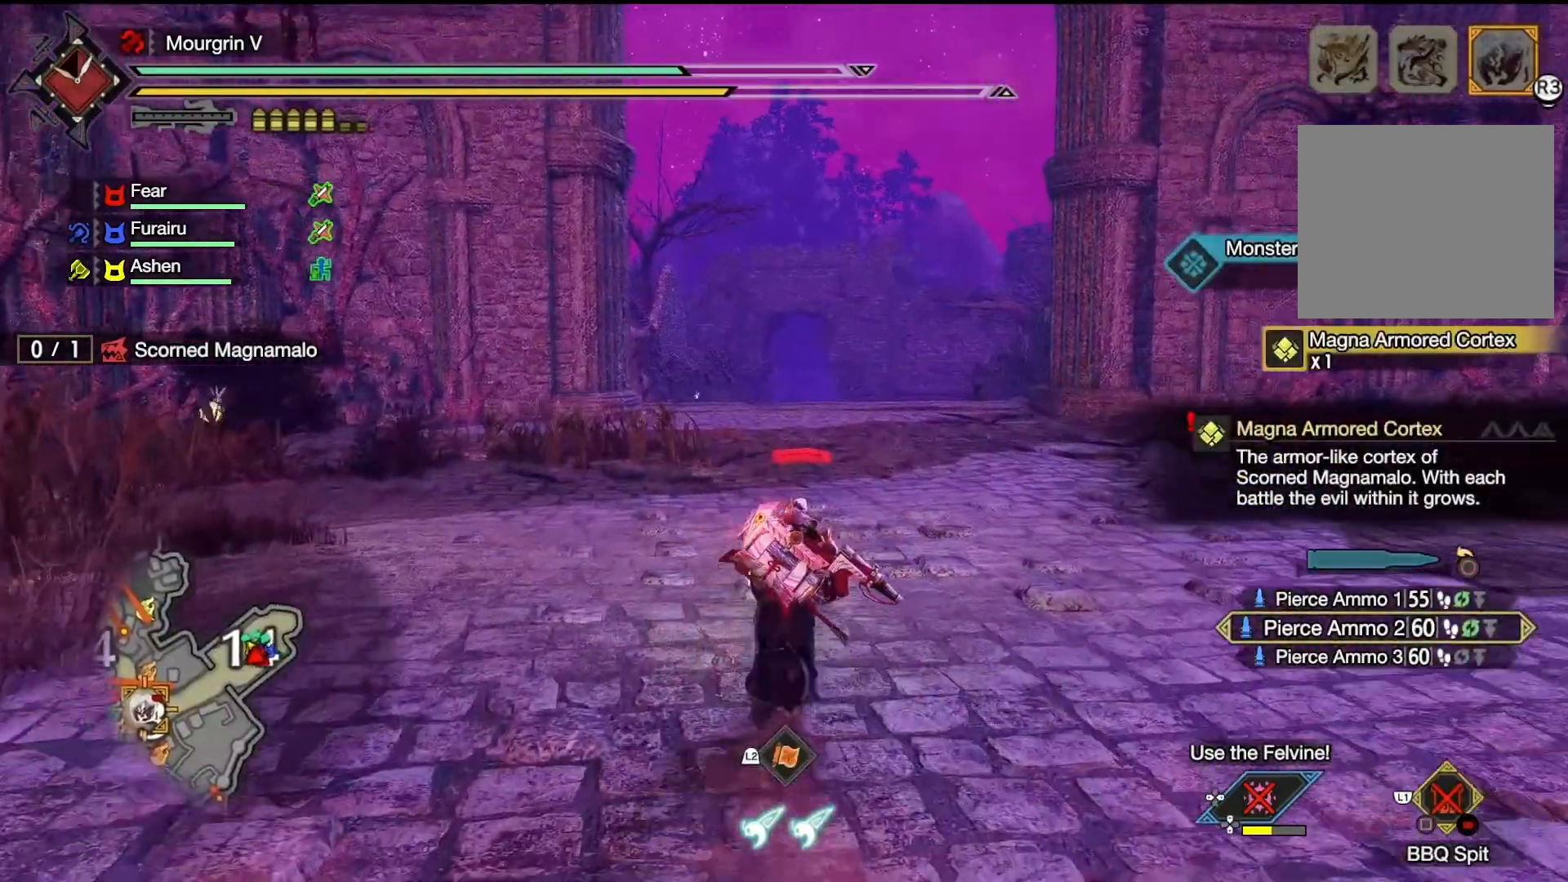
{"buttons": ["R1"], "left_stick": "up", "right_stick": "center", "events": []}
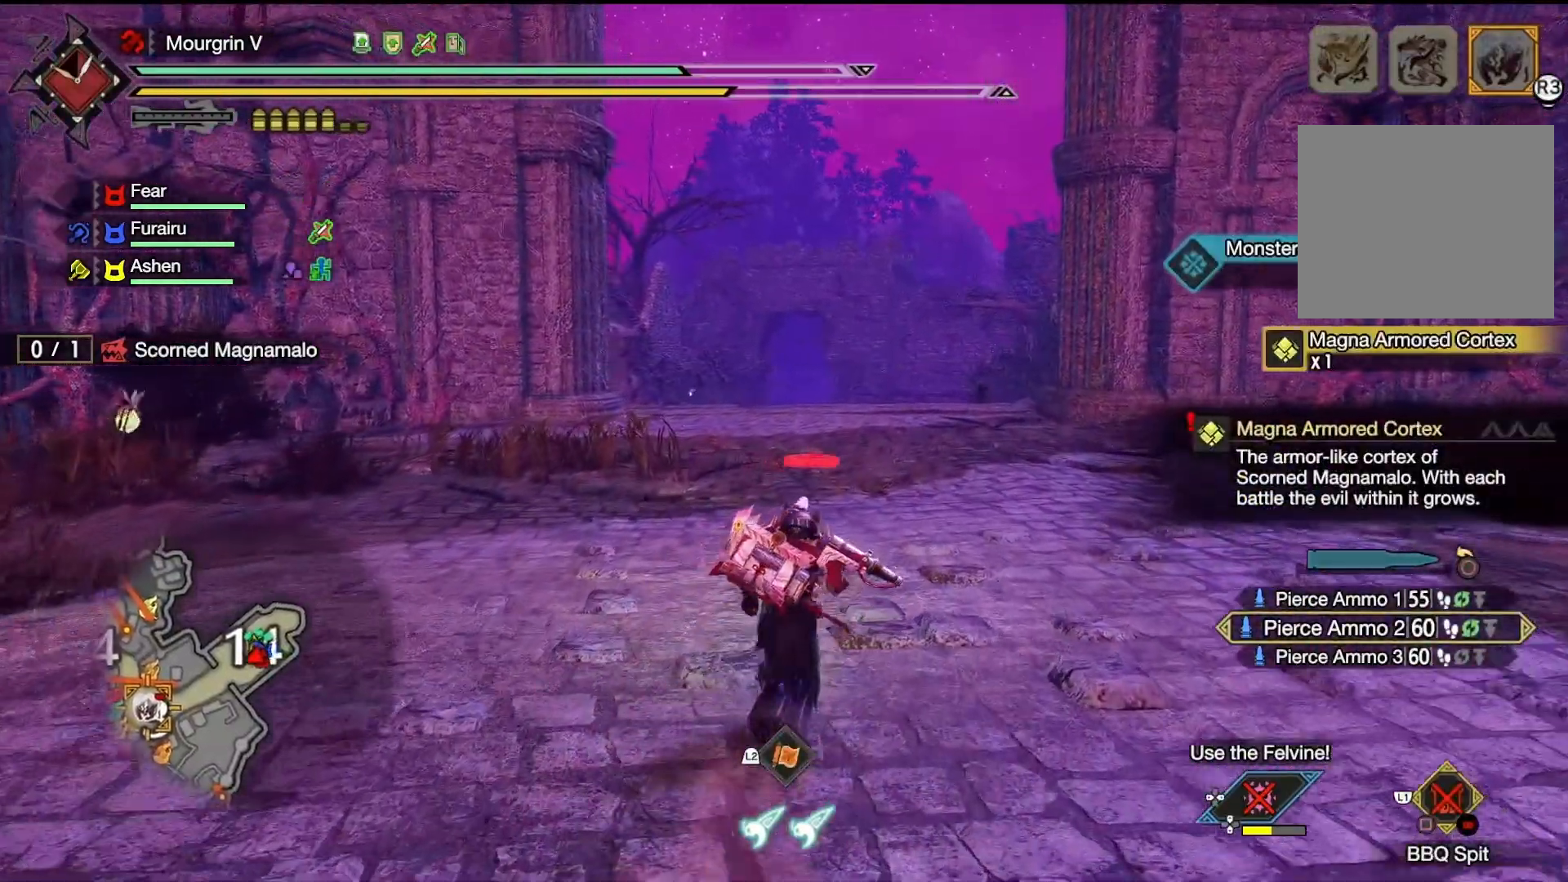
{"buttons": ["R1"], "left_stick": "up", "right_stick": "center", "events": []}
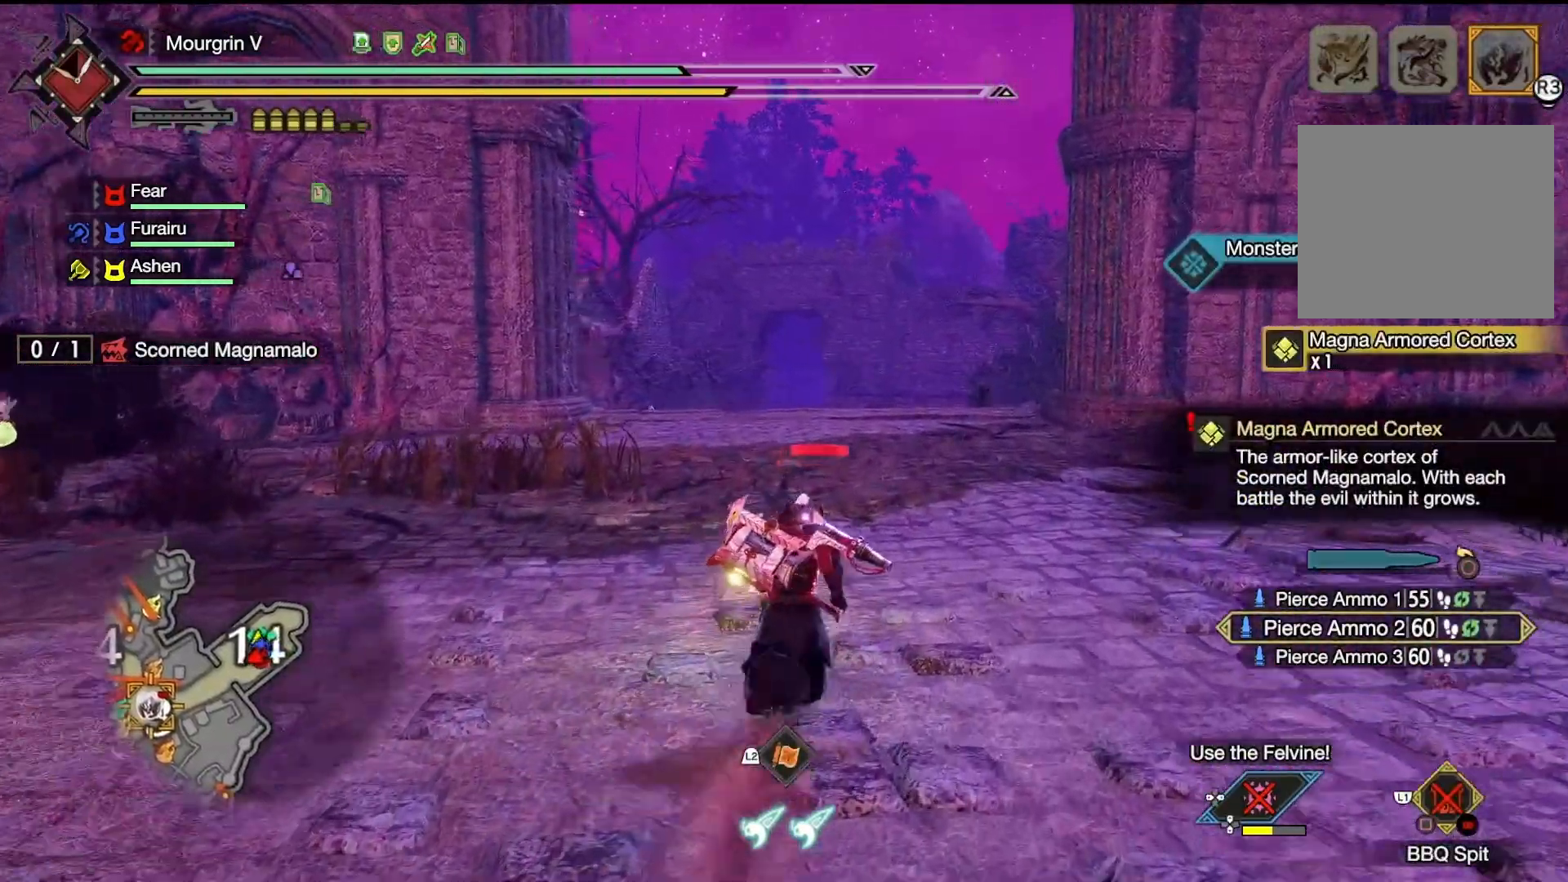
{"buttons": ["R1"], "left_stick": "up", "right_stick": "center", "events": []}
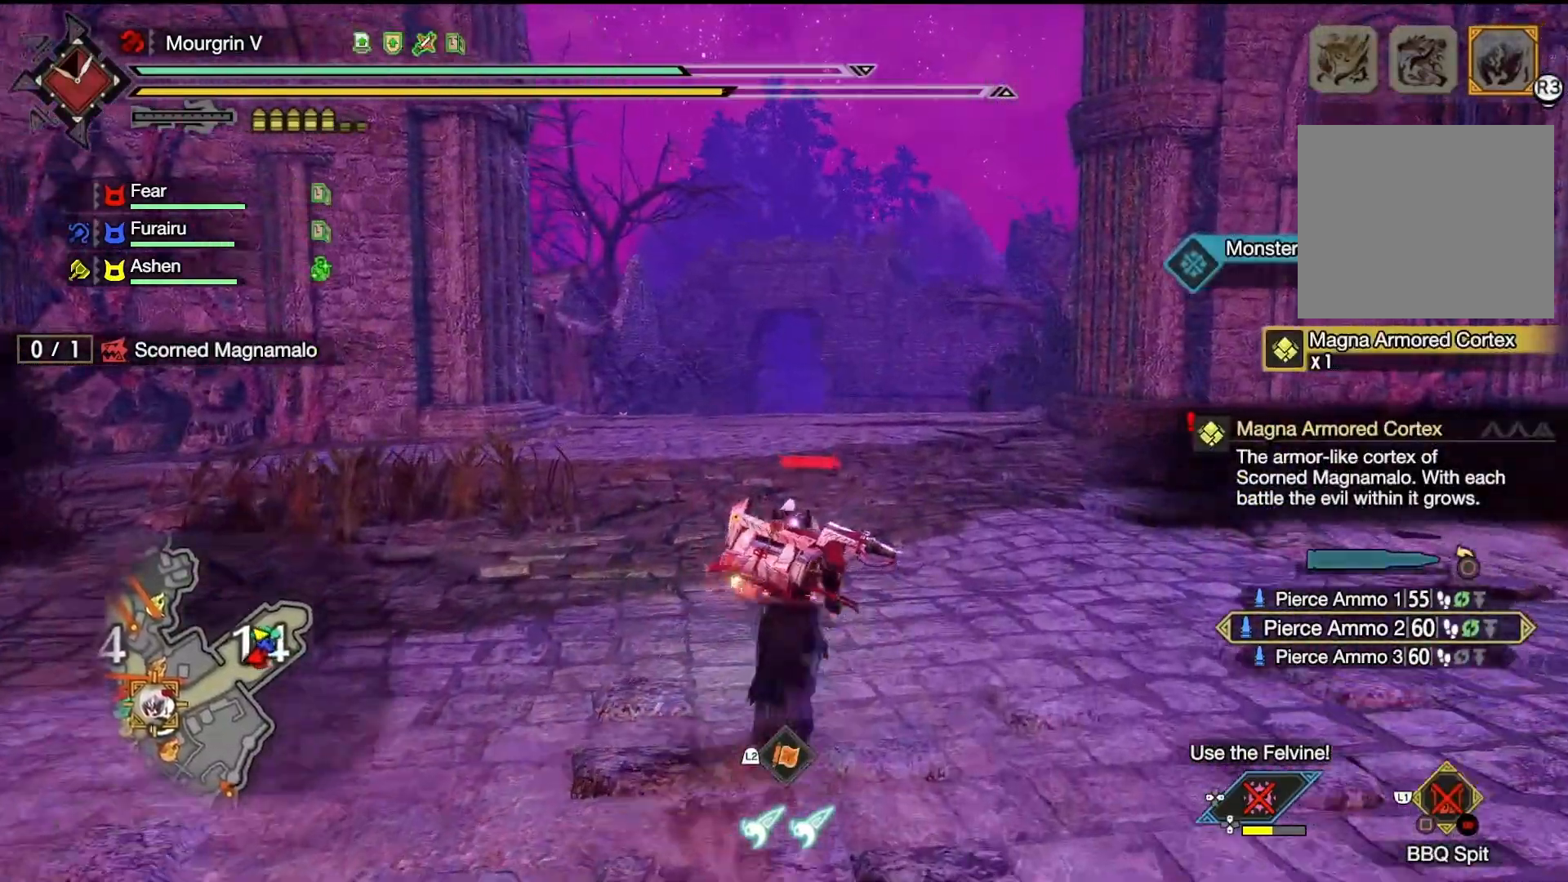
{"buttons": ["R1"], "left_stick": "up", "right_stick": "center", "events": []}
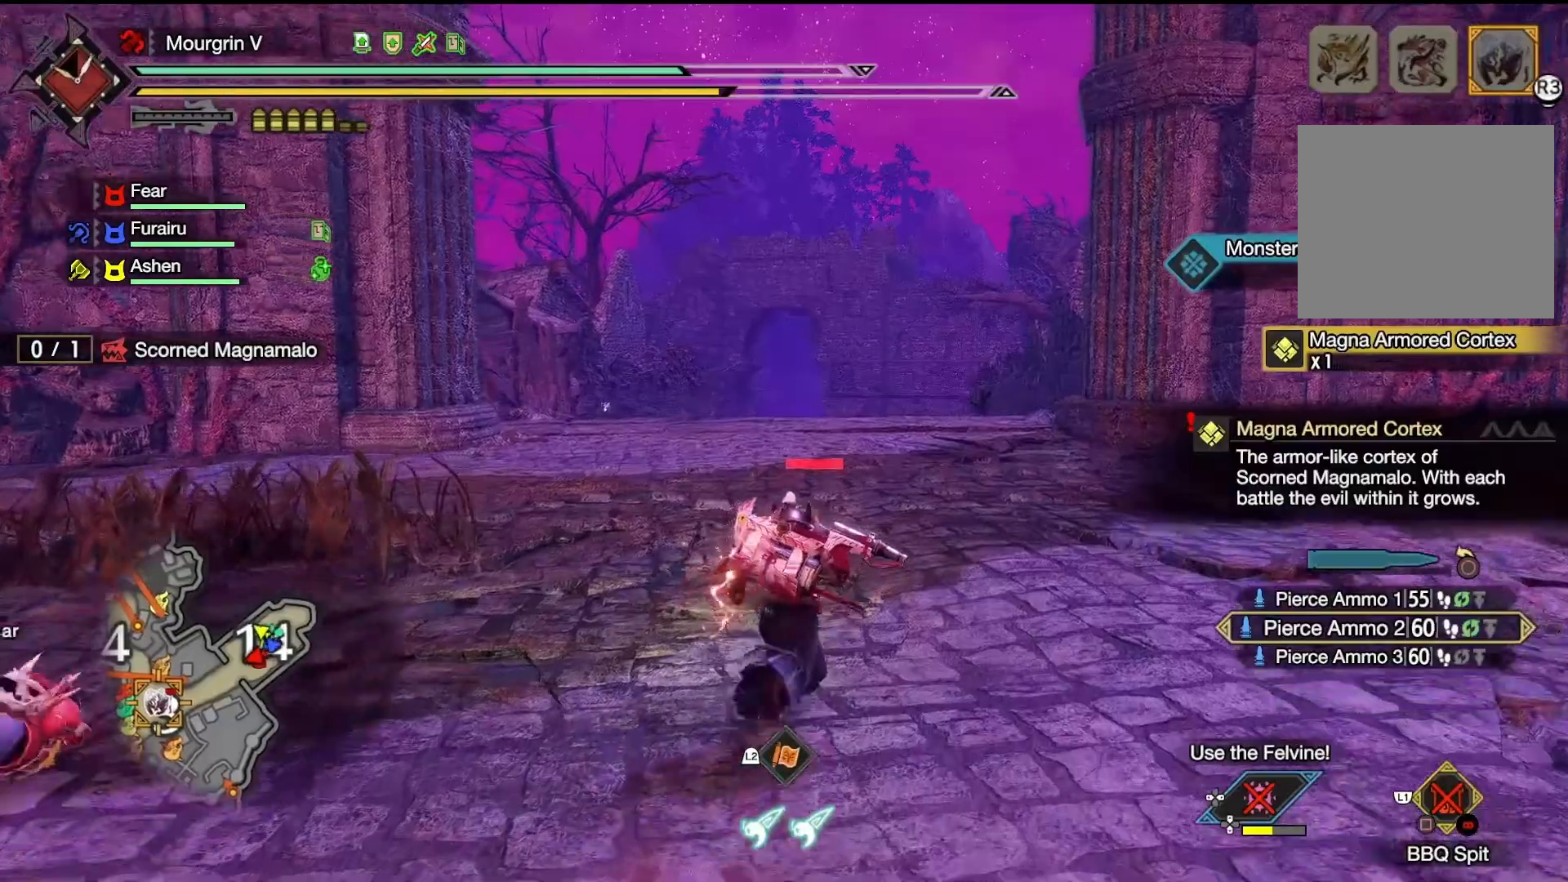
{"buttons": ["R1"], "left_stick": "up", "right_stick": "center", "events": []}
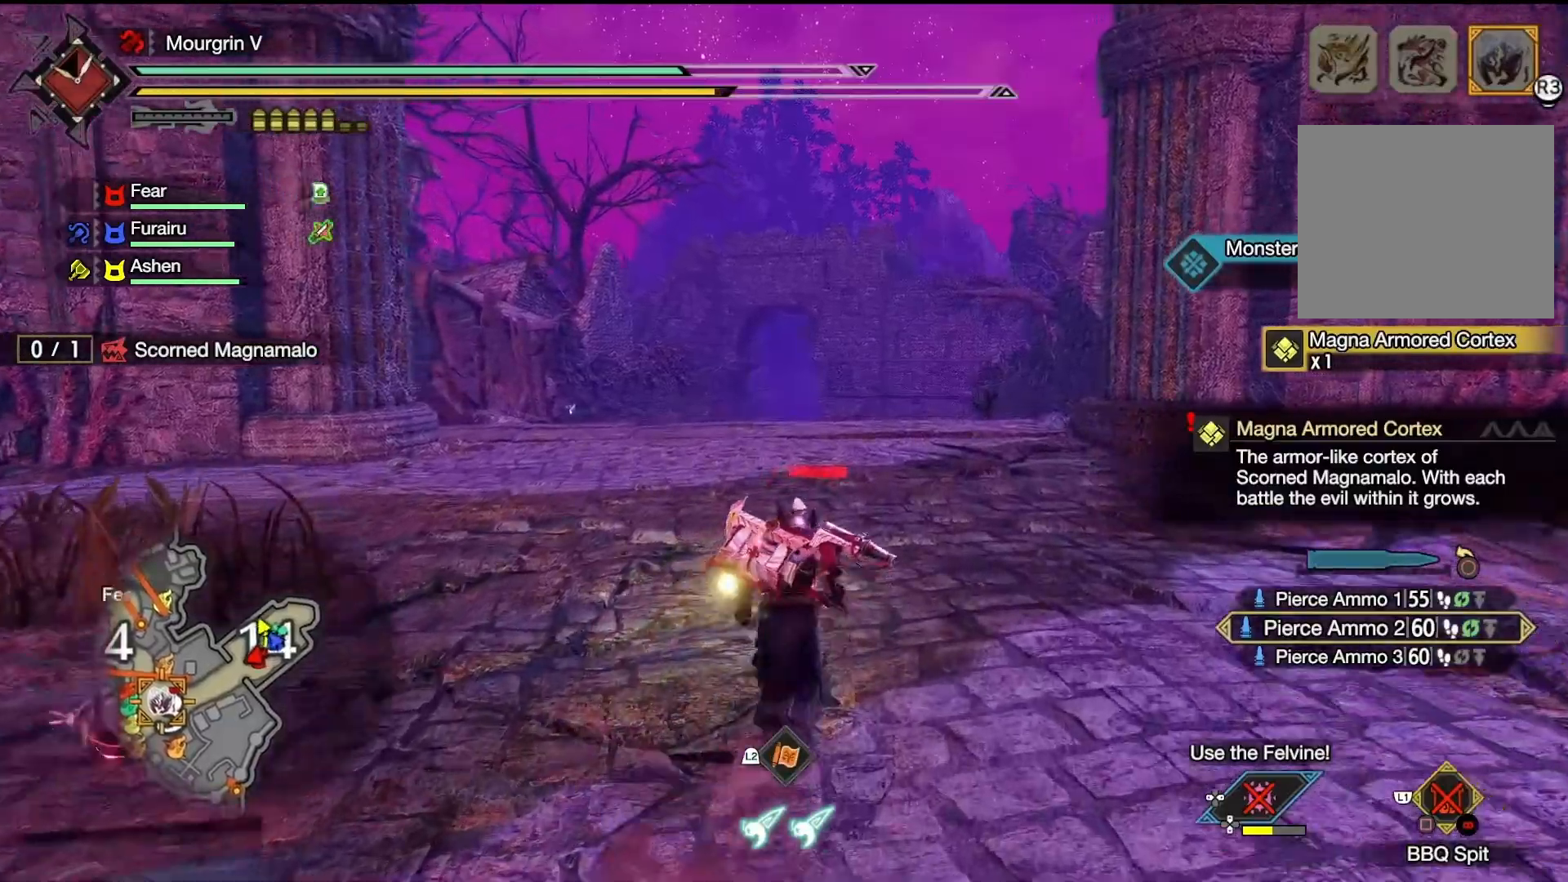
{"buttons": ["CROSS"], "left_stick": "up", "right_stick": "center", "events": [[467, "R1", "up"], [500, "CROSS", "down"]]}
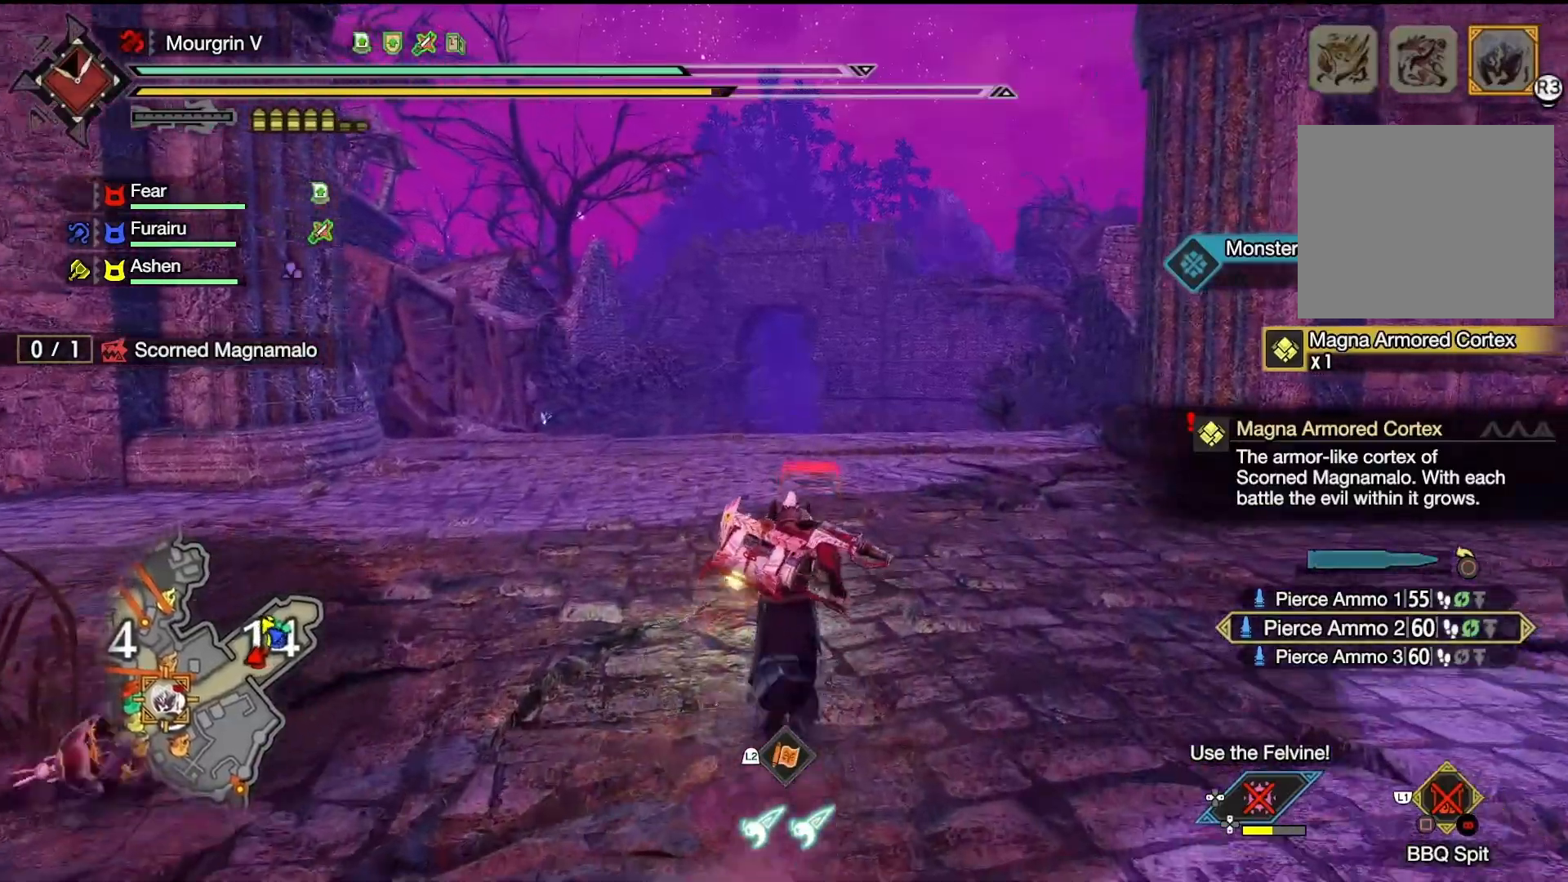
{"buttons": ["L1"], "left_stick": "up", "right_stick": "center", "events": [[133, "CROSS", "up"], [300, "L1", "down"]]}
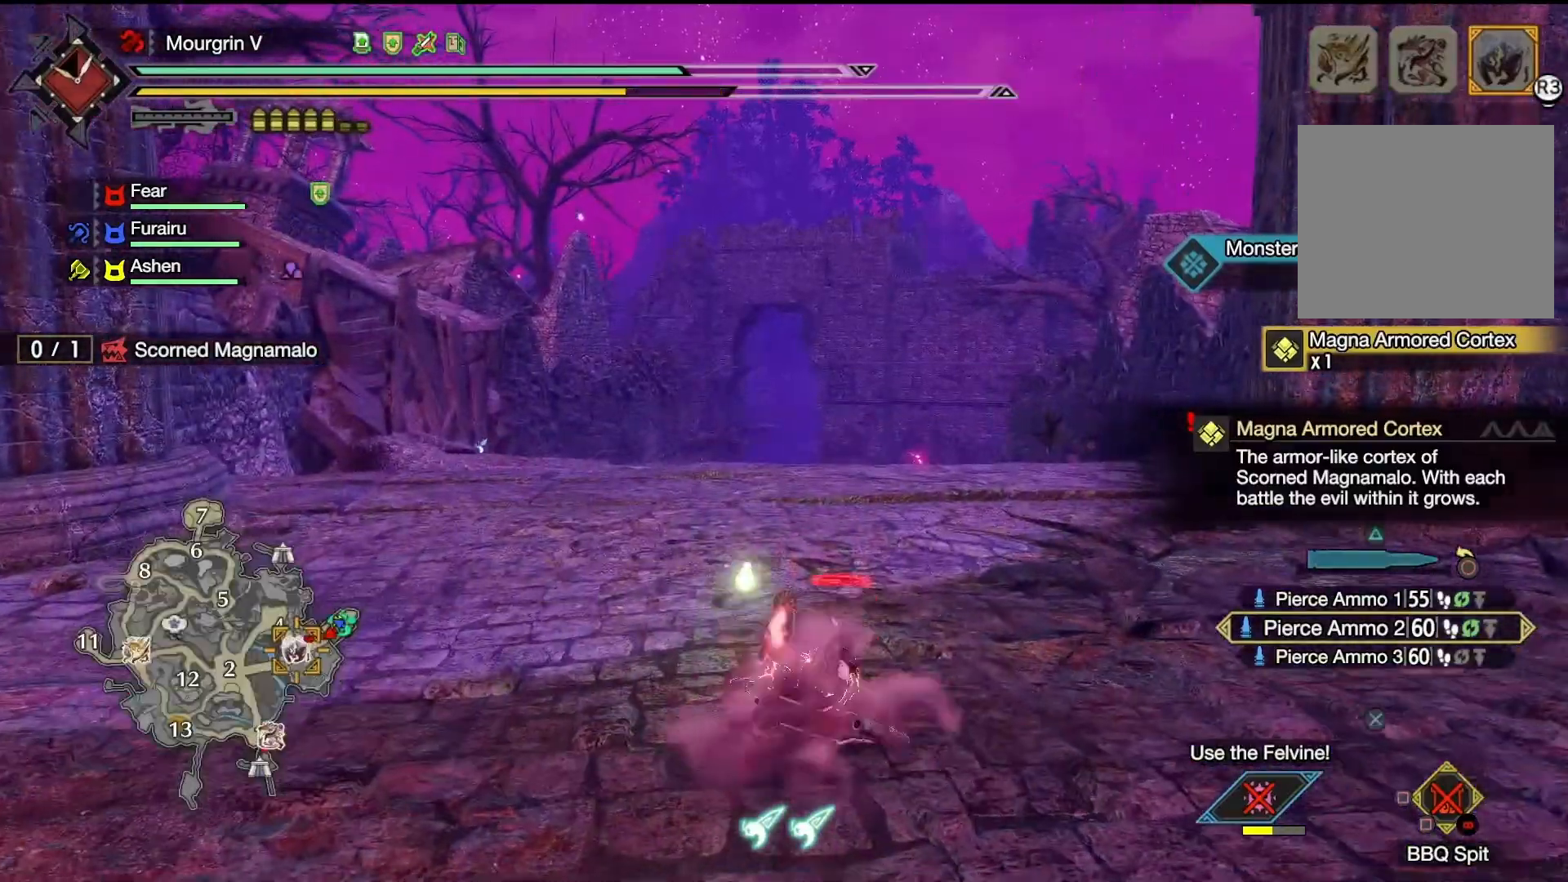
{"buttons": ["L1"], "left_stick": "up", "right_stick": "center", "events": [[300, "R2", "down"], [400, "R2", "up"]]}
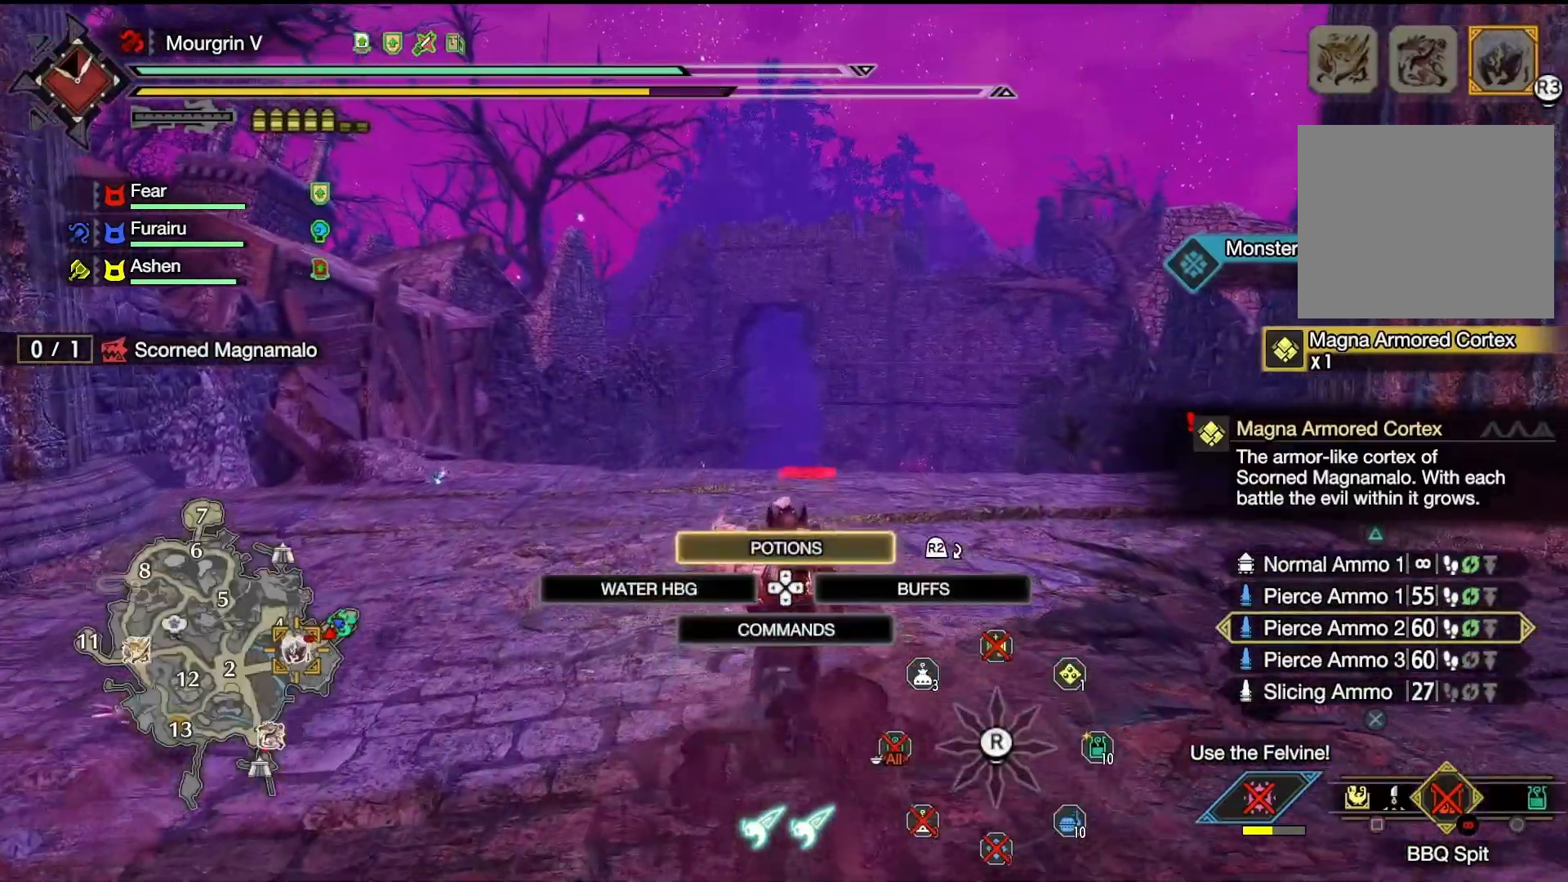
{"buttons": ["L1"], "left_stick": "up", "right_stick": "center", "events": [[200, "R2", "down"], [300, "R2", "up"]]}
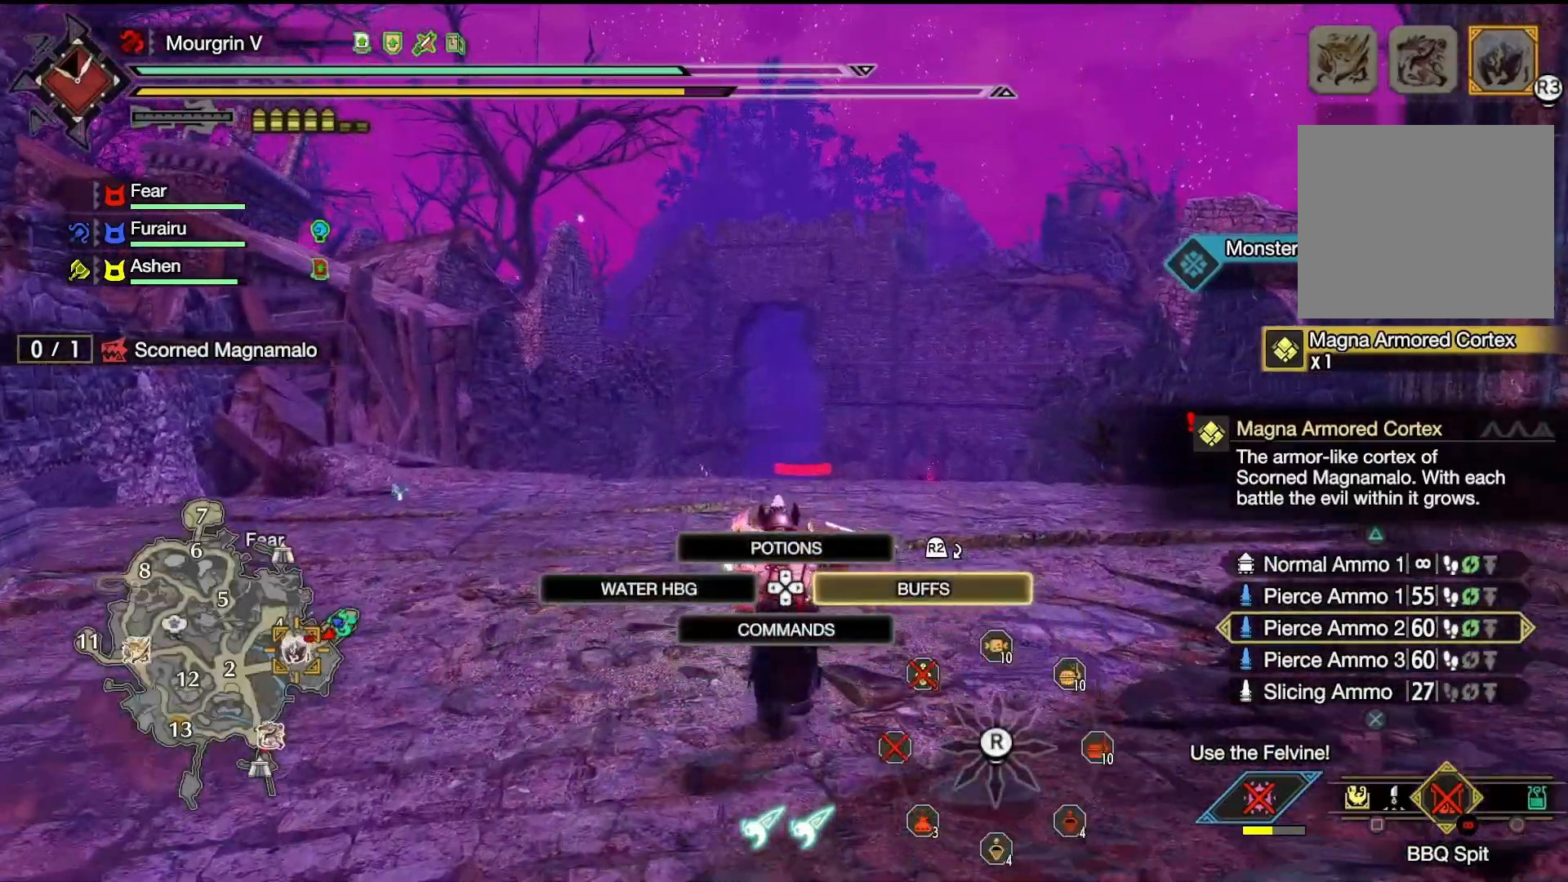
{"buttons": ["R1"], "left_stick": "up", "right_stick": "center", "events": [[100, "right_stick", "down-left"], [167, "right_stick", "center"], [300, "L1", "up"], [433, "R1", "down"]]}
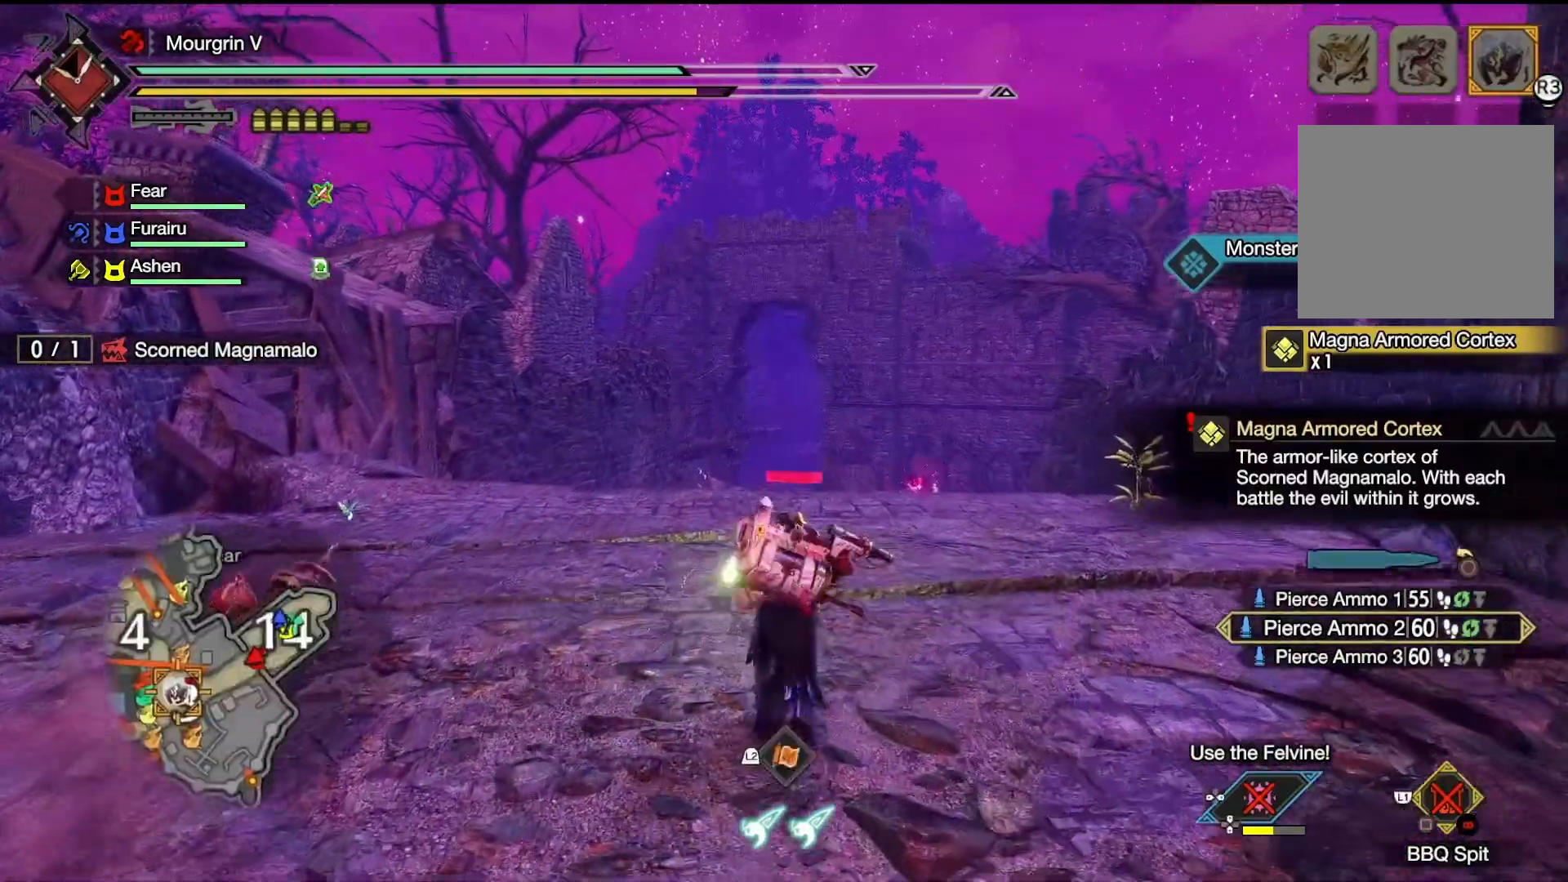
{"buttons": ["R1"], "left_stick": "up", "right_stick": "down", "events": [[367, "right_stick", "down"]]}
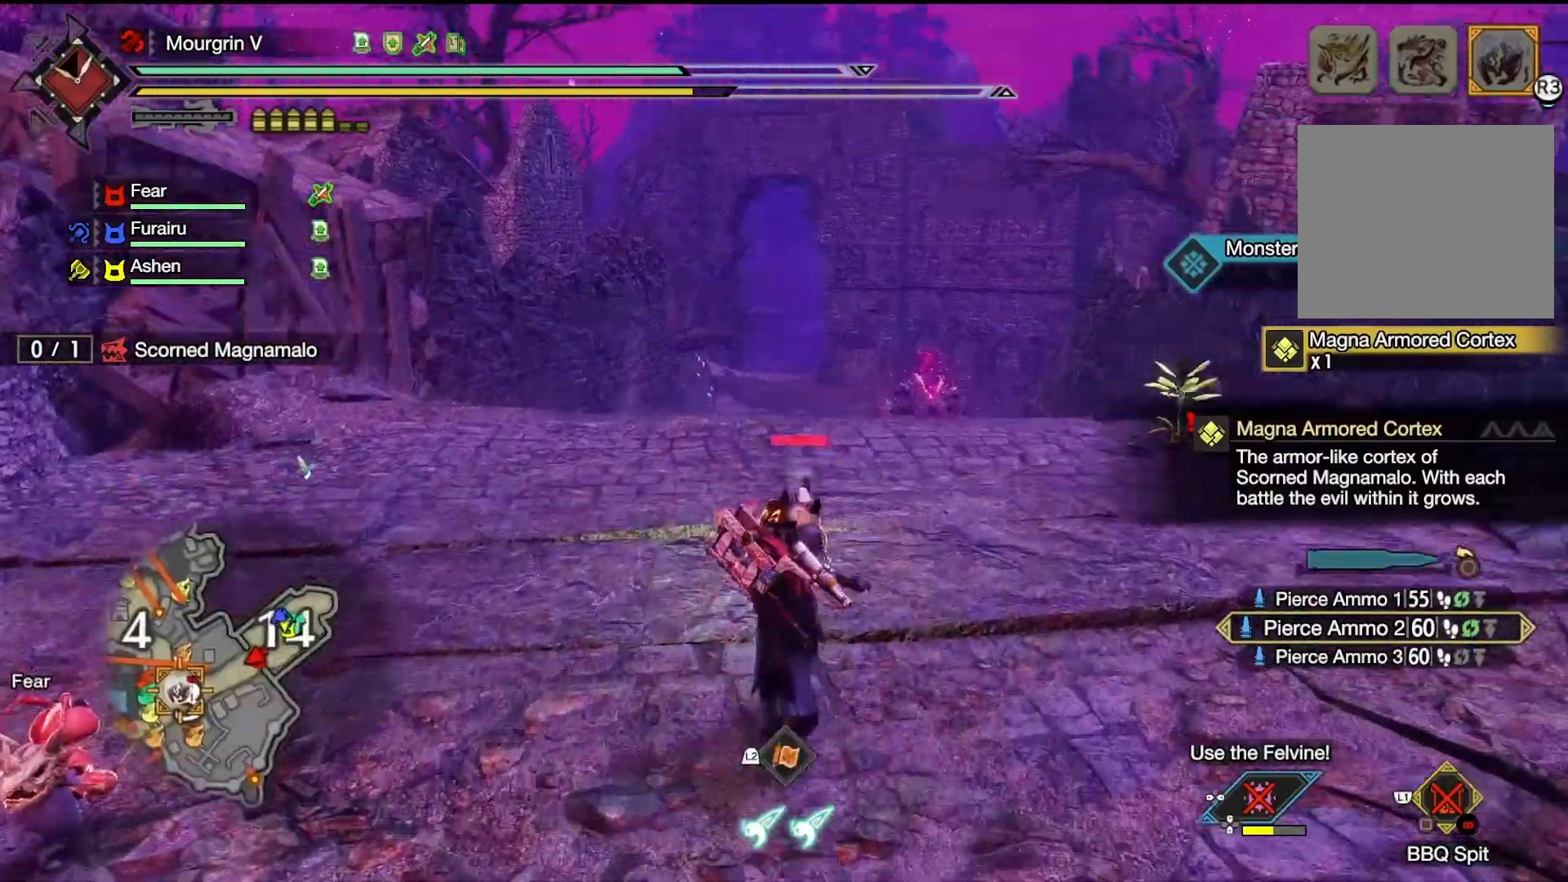
{"buttons": ["R1"], "left_stick": "up", "right_stick": "center", "events": [[33, "right_stick", "center"]]}
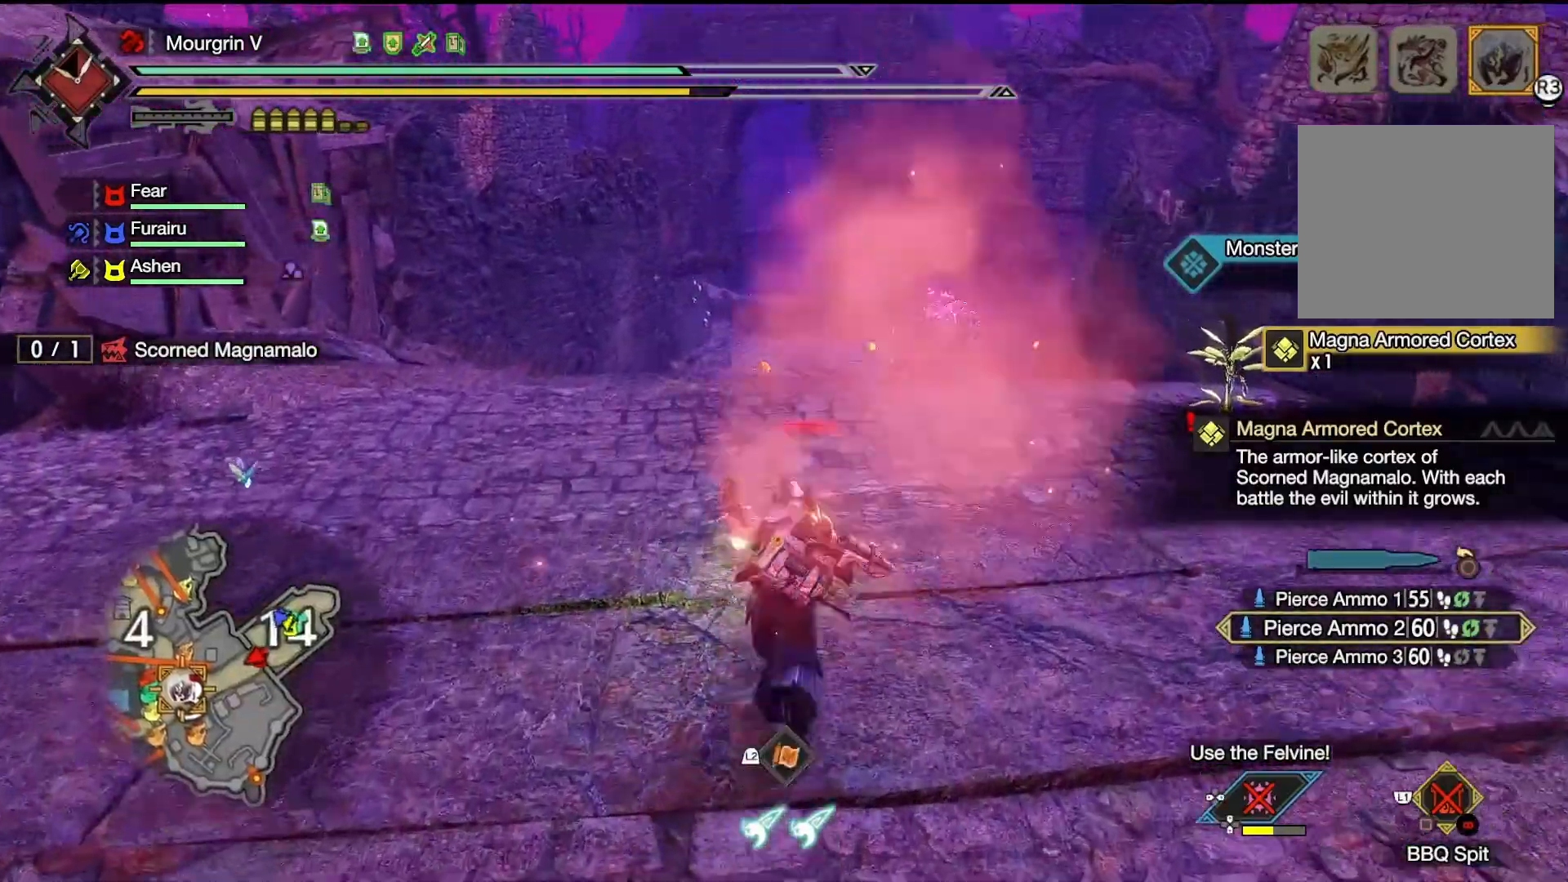
{"buttons": ["R1"], "left_stick": "up-left", "right_stick": "center", "events": [[133, "left_stick", "up-left"]]}
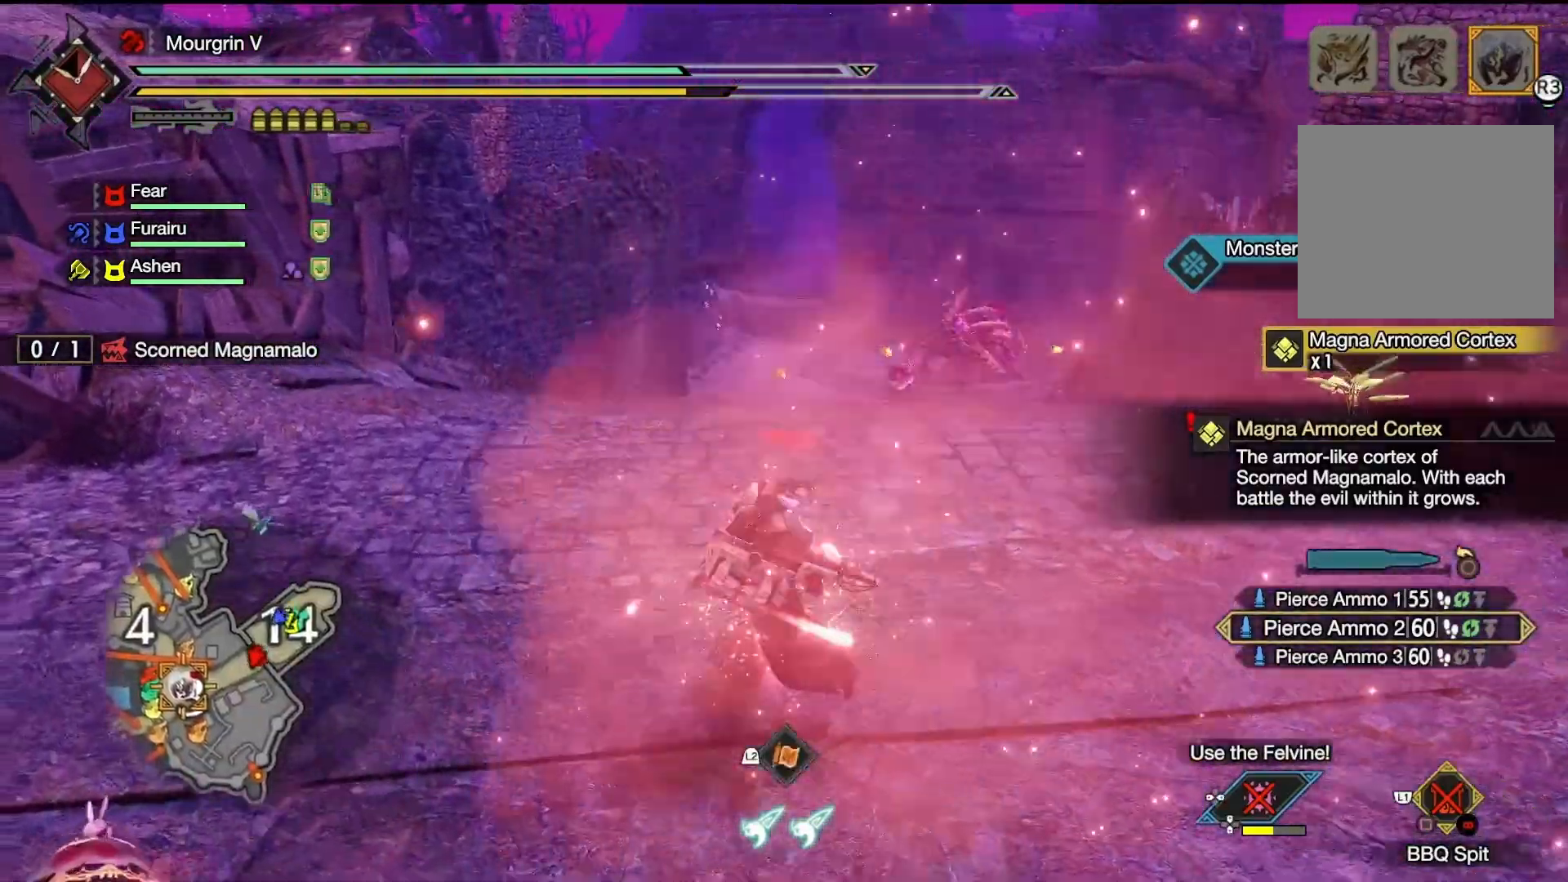
{"buttons": ["R1"], "left_stick": "up-left", "right_stick": "center", "events": []}